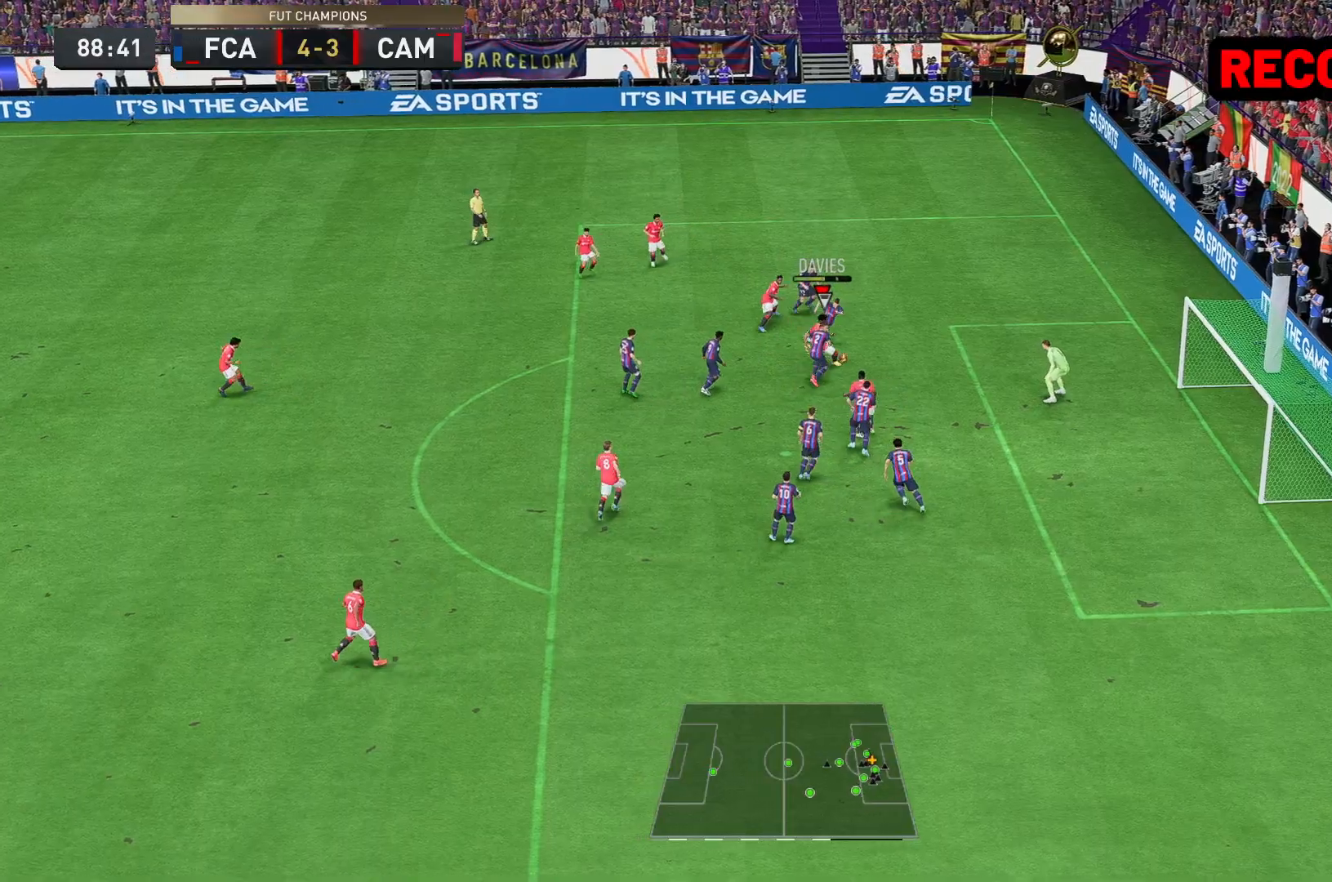
Gameplay with a controller (Xbox layout); each line is a JSON object with the inputs held at the frame after it. "events" lists button and stick changes between this image and that frame as [ms after this image, input, new state], when the widget could be followed in between. Not read: L3 R3.
{"buttons": [], "left_stick": "center", "right_stick": "center", "events": [[367, "left_stick", "center"]]}
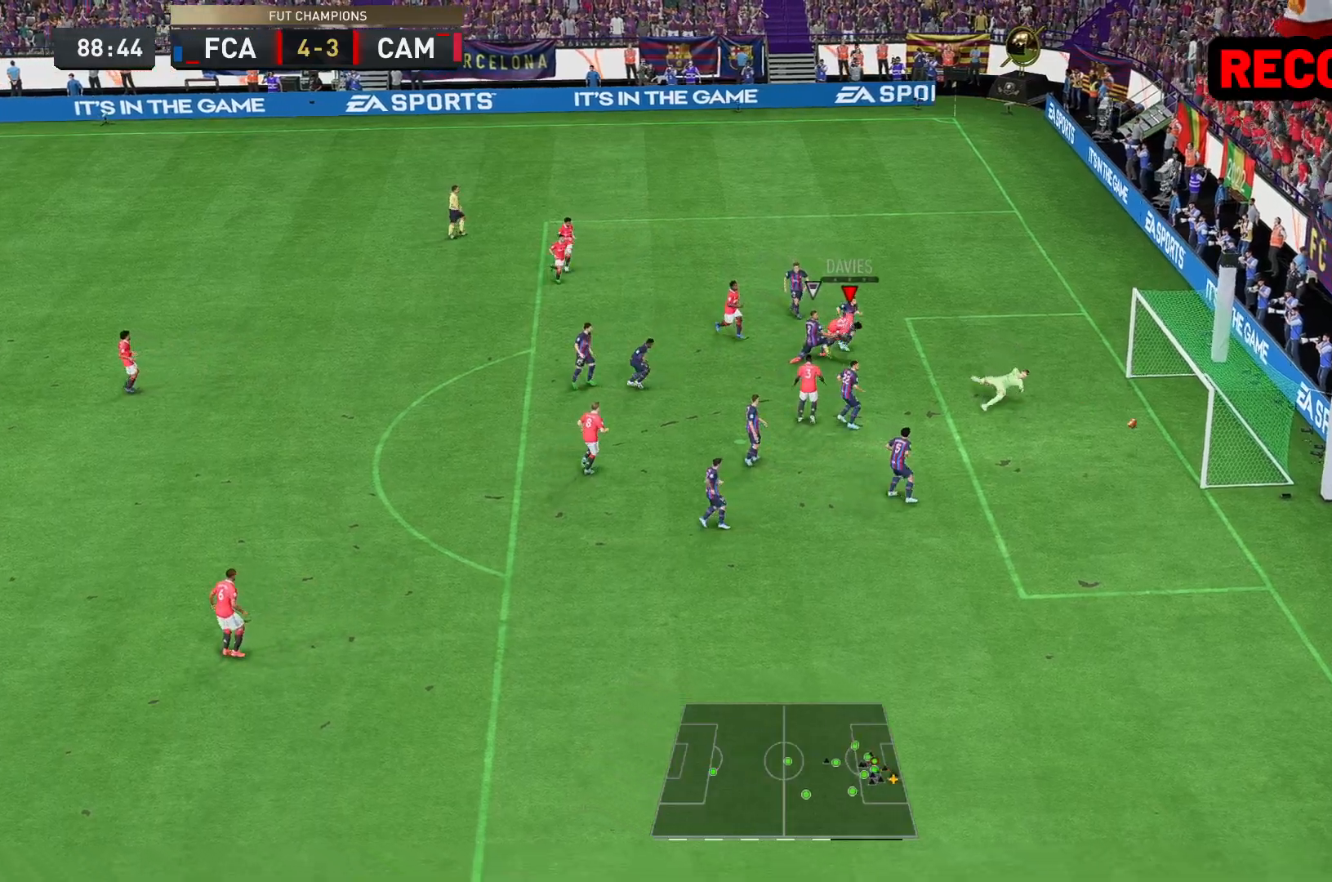
{"buttons": [], "left_stick": "center", "right_stick": "center", "events": []}
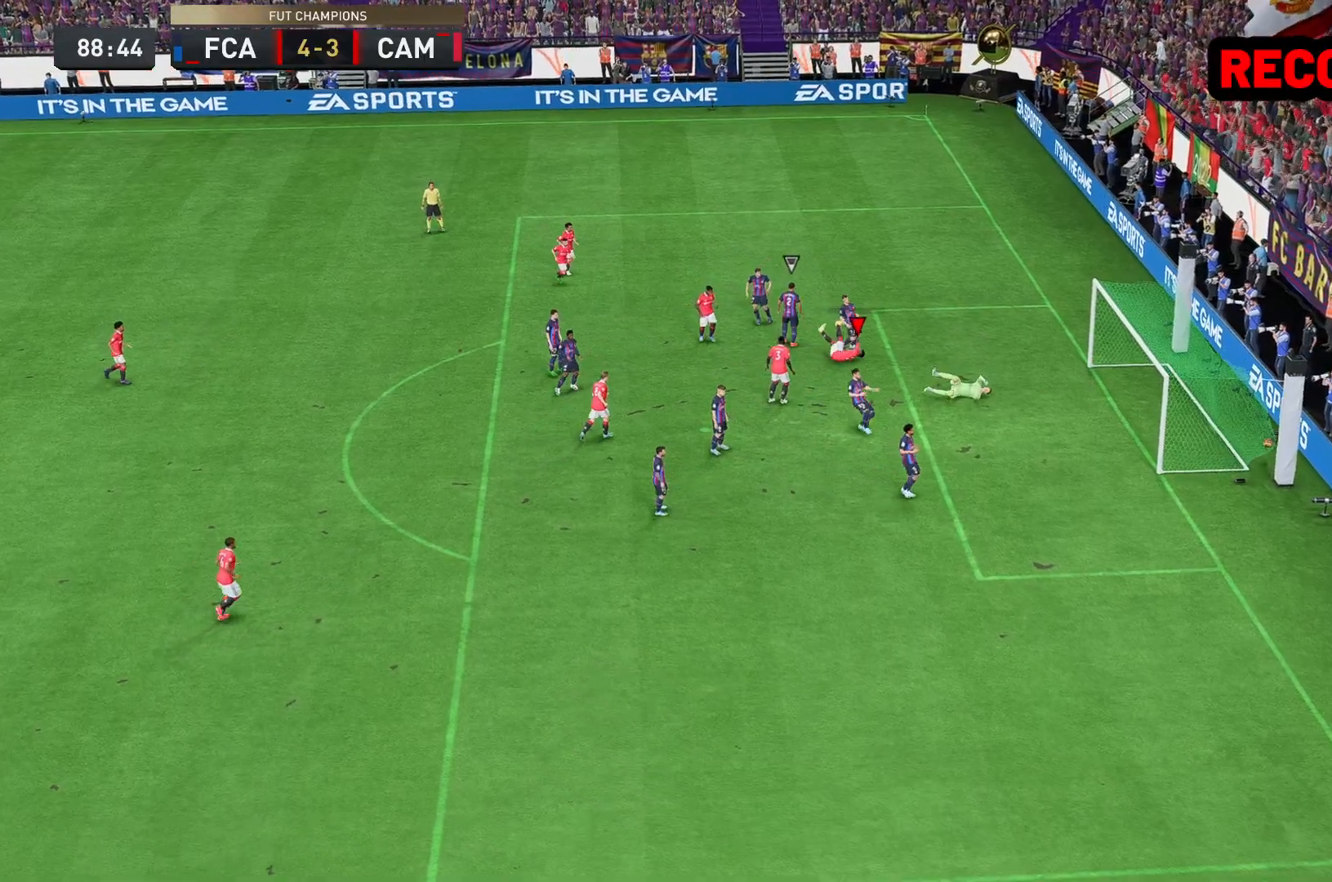
{"buttons": [], "left_stick": "center", "right_stick": "center", "events": []}
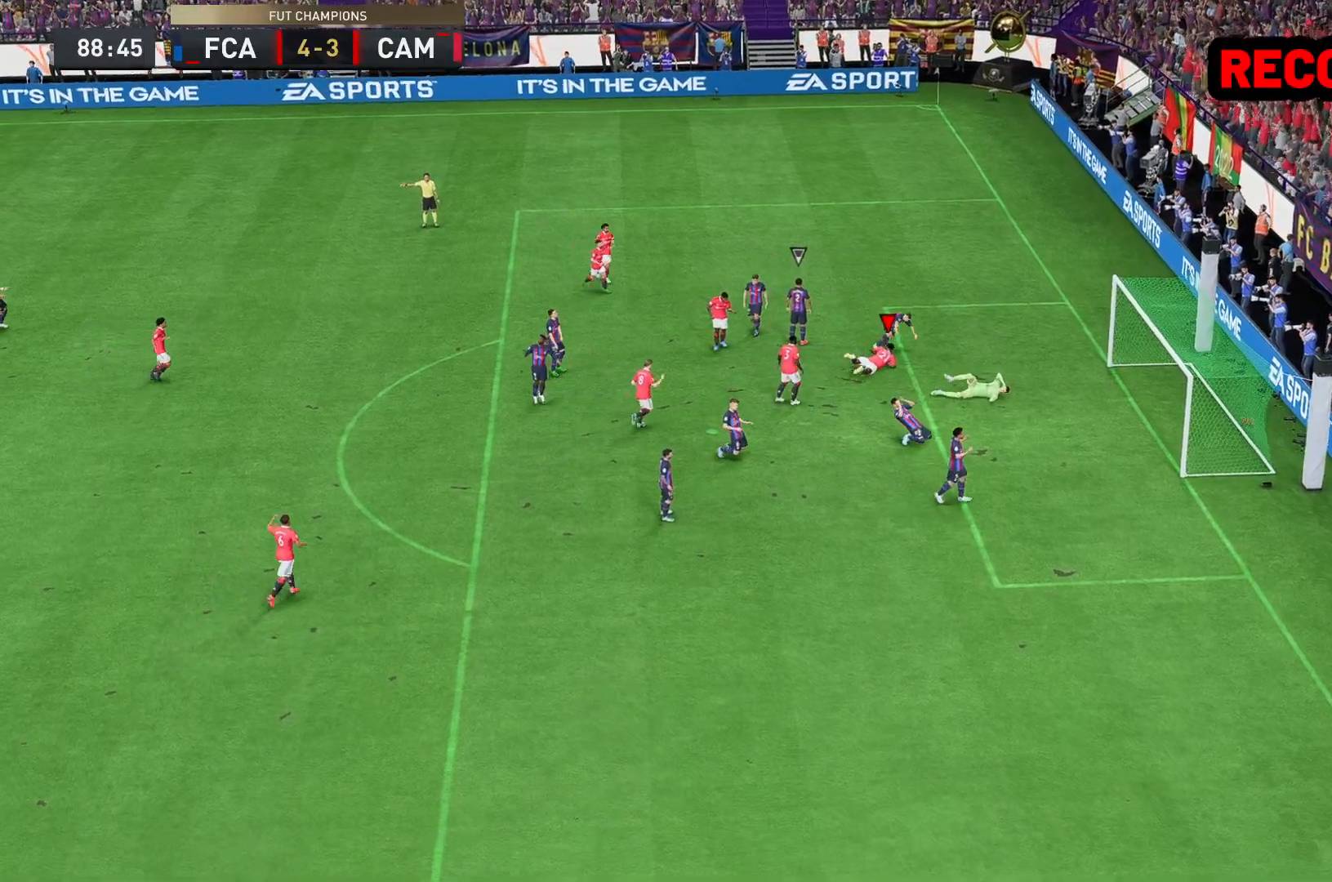
{"buttons": [], "left_stick": "center", "right_stick": "center", "events": []}